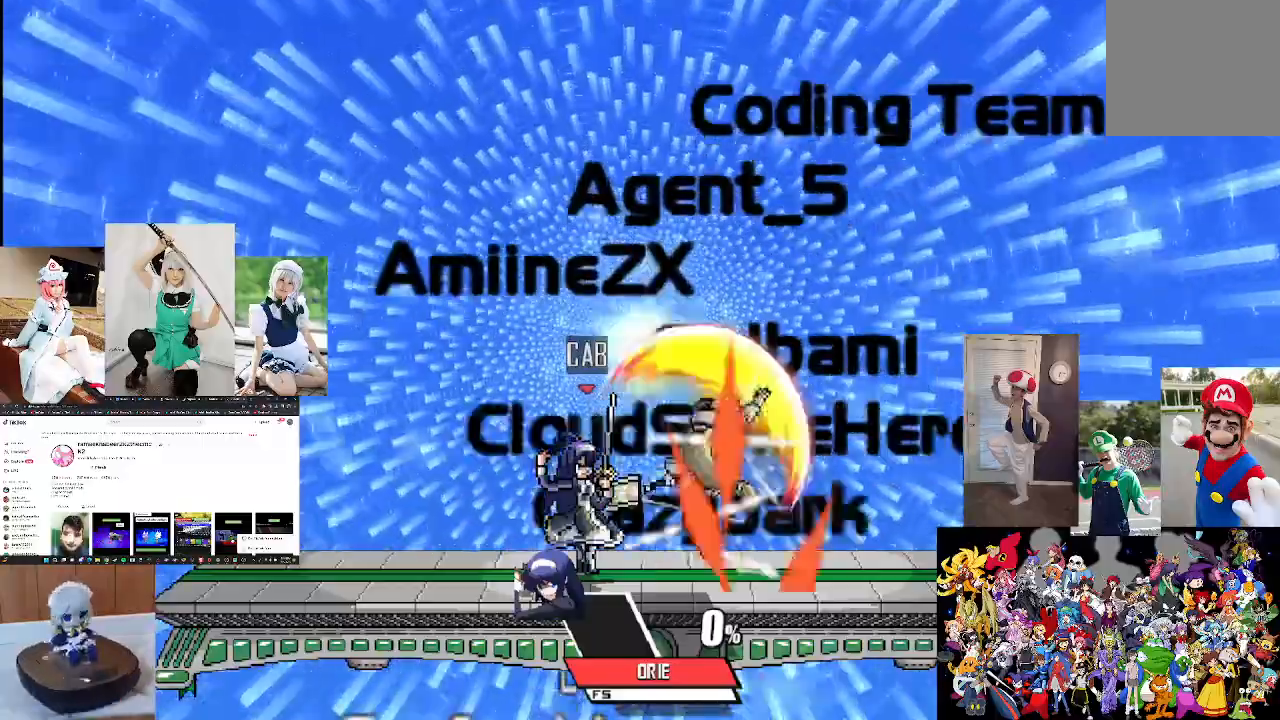
Gameplay with a controller (Xbox layout); each line is a JSON object with the inputs held at the frame after it. "events" lists button and stick changes between this image and that frame as [ms after this image, input, new state], when the widget could be followed in between. Not read: R1.
{"buttons": [], "left_stick": "center", "right_stick": "center", "events": [[133, "right_stick", "center"], [200, "right_stick", "up"], [333, "right_stick", "center"], [400, "right_stick", "up"], [500, "right_stick", "center"]]}
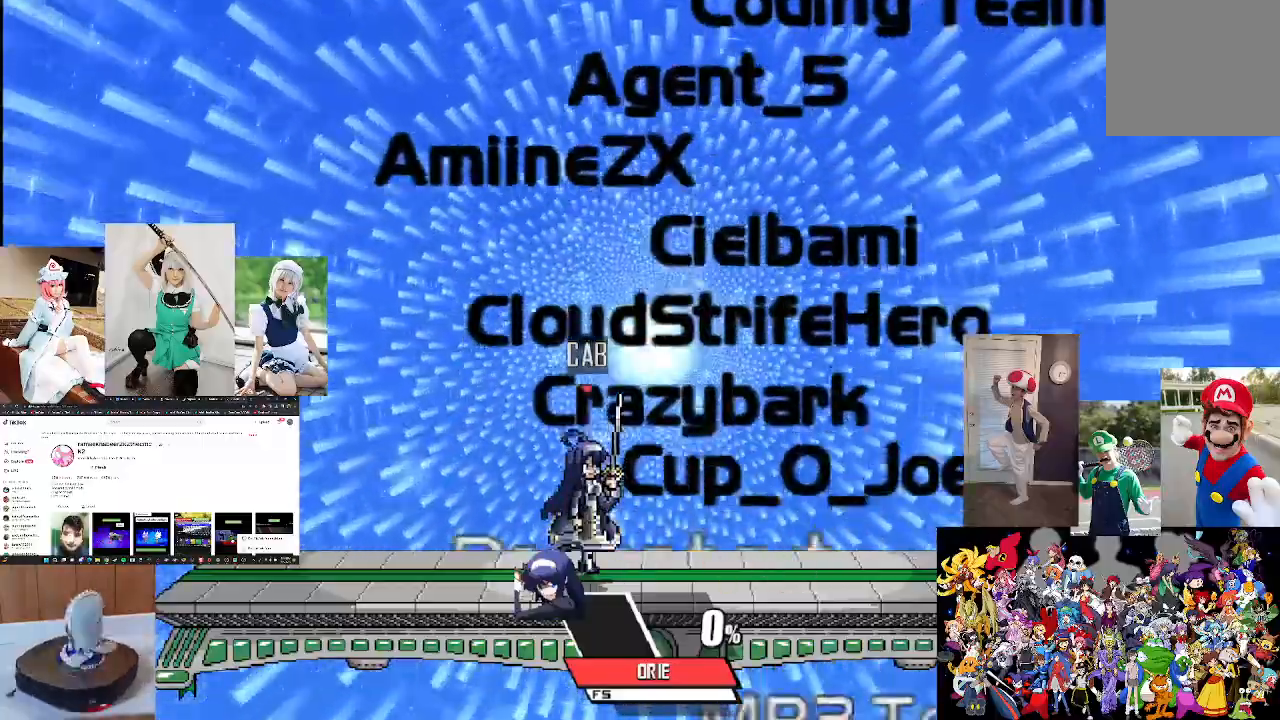
{"buttons": [], "left_stick": "center", "right_stick": "center", "events": [[100, "right_stick", "up"], [200, "right_stick", "center"], [333, "right_stick", "up"], [400, "right_stick", "center"]]}
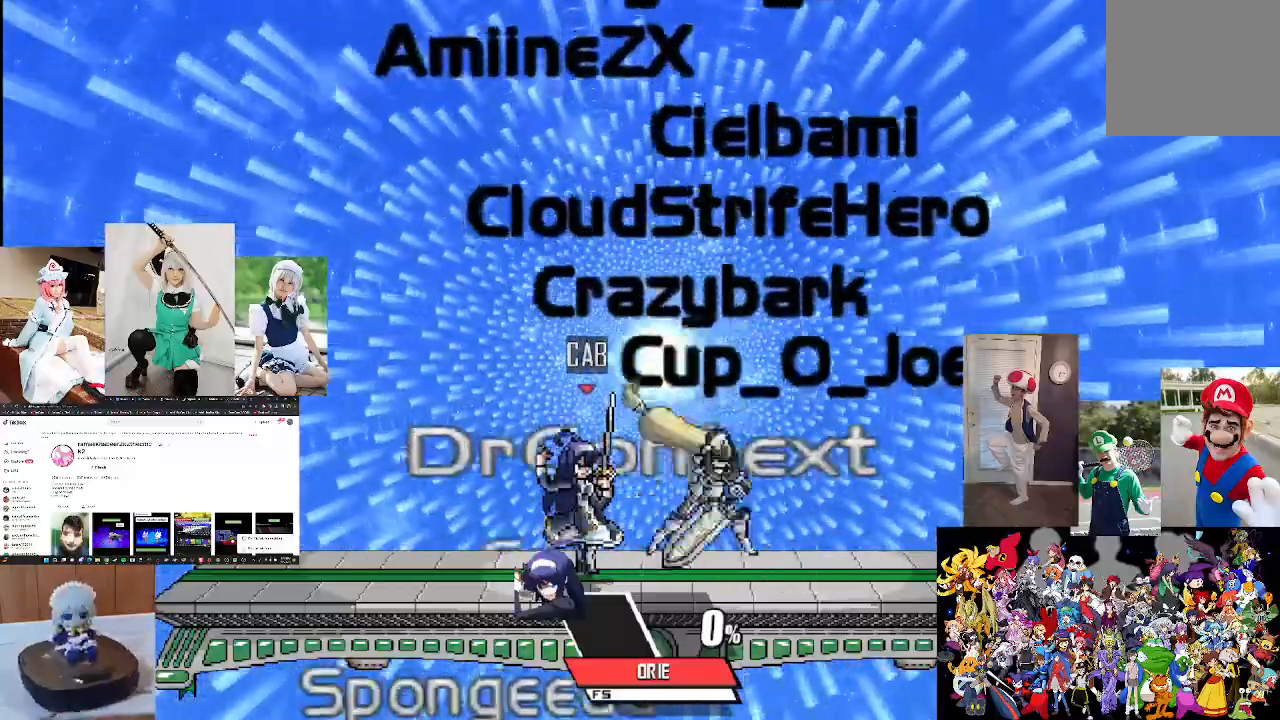
{"buttons": [], "left_stick": "center", "right_stick": "up", "events": [[67, "right_stick", "up"], [133, "right_stick", "center"], [267, "right_stick", "up"], [400, "right_stick", "center"], [500, "right_stick", "up"]]}
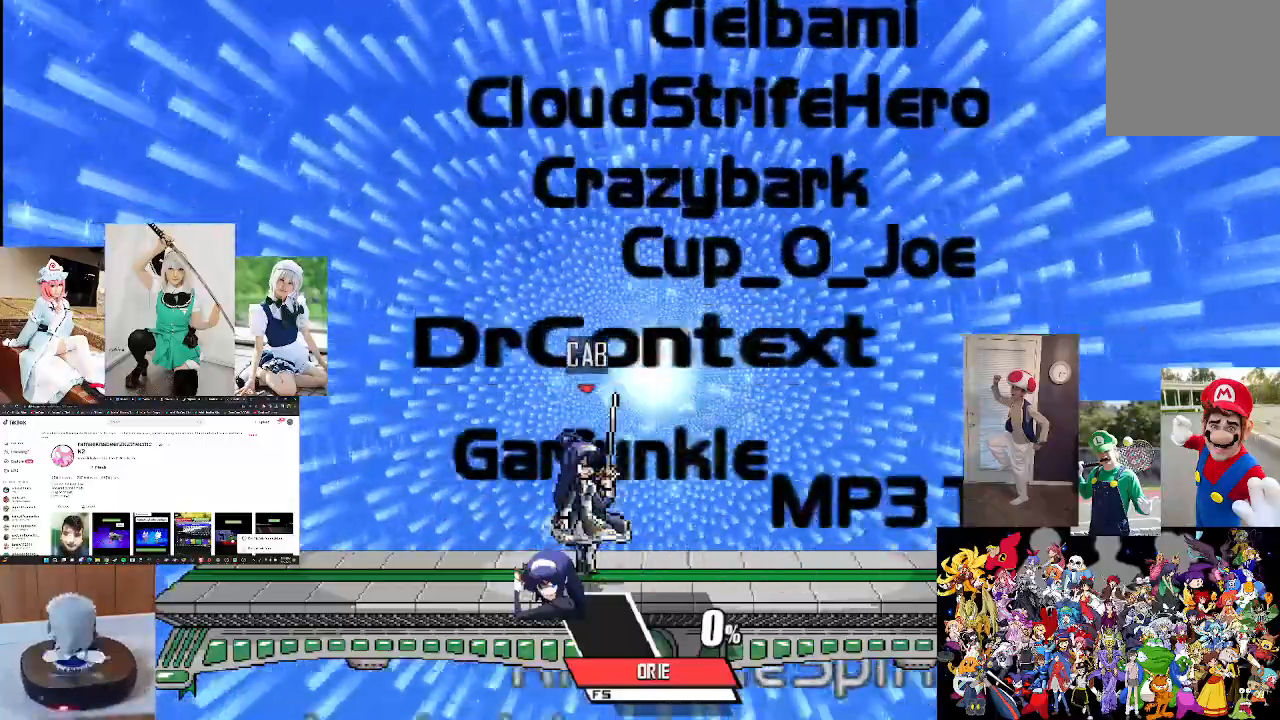
{"buttons": [], "left_stick": "center", "right_stick": "center", "events": [[100, "right_stick", "center"], [133, "B", "down"], [267, "B", "up"], [367, "B", "down"], [500, "B", "up"]]}
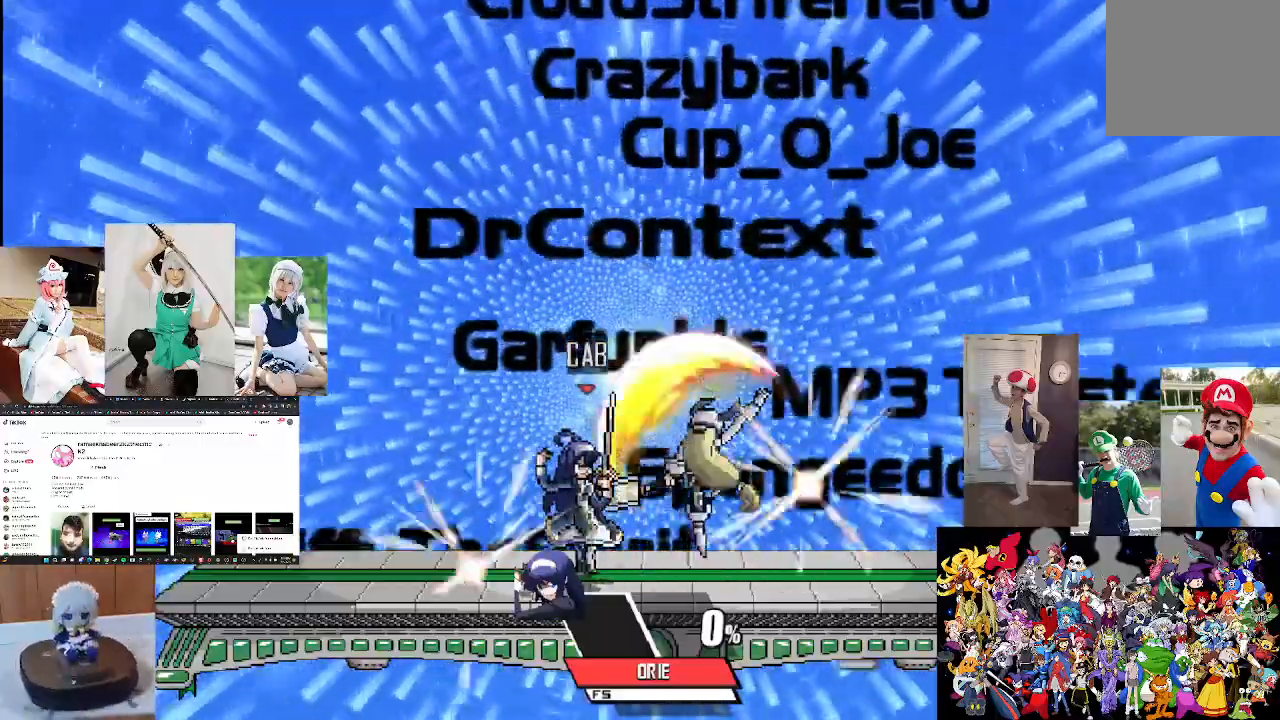
{"buttons": [], "left_stick": "center", "right_stick": "center", "events": [[100, "B", "down"], [200, "B", "up"], [400, "right_stick", "up"], [500, "right_stick", "center"]]}
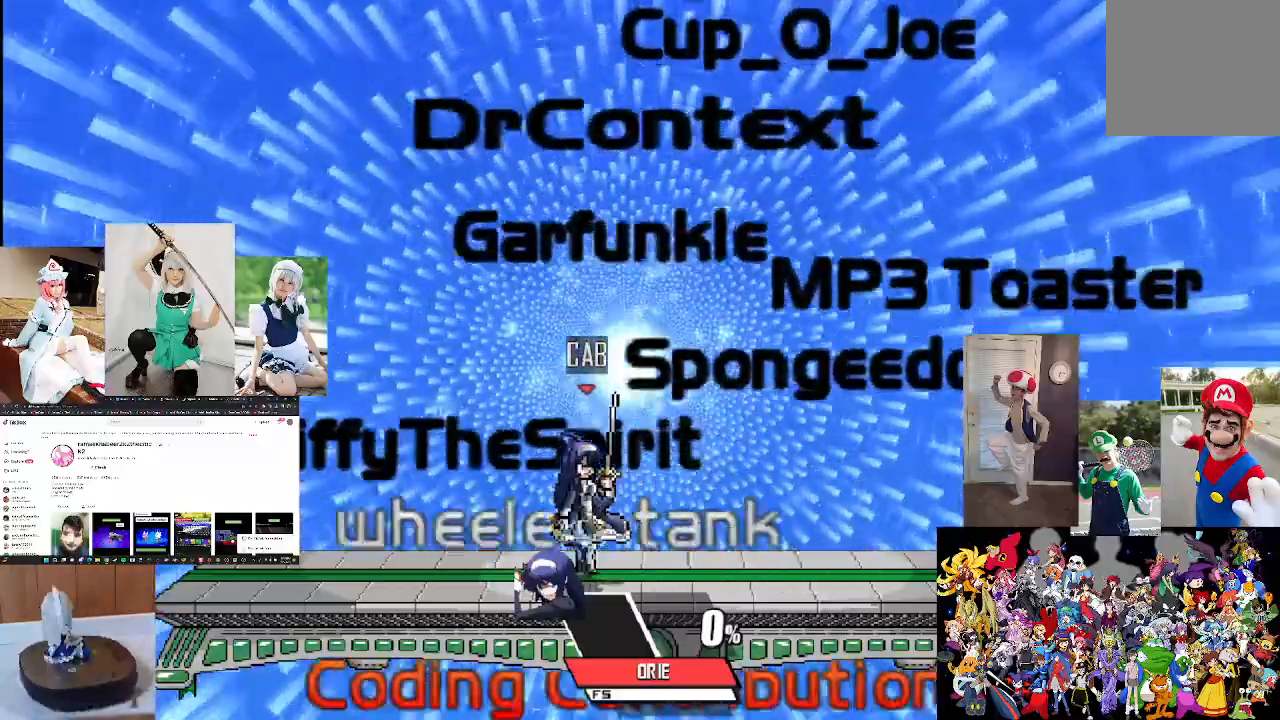
{"buttons": [], "left_stick": "center", "right_stick": "center", "events": [[100, "right_stick", "up"], [200, "right_stick", "center"], [333, "right_stick", "up"], [500, "right_stick", "center"]]}
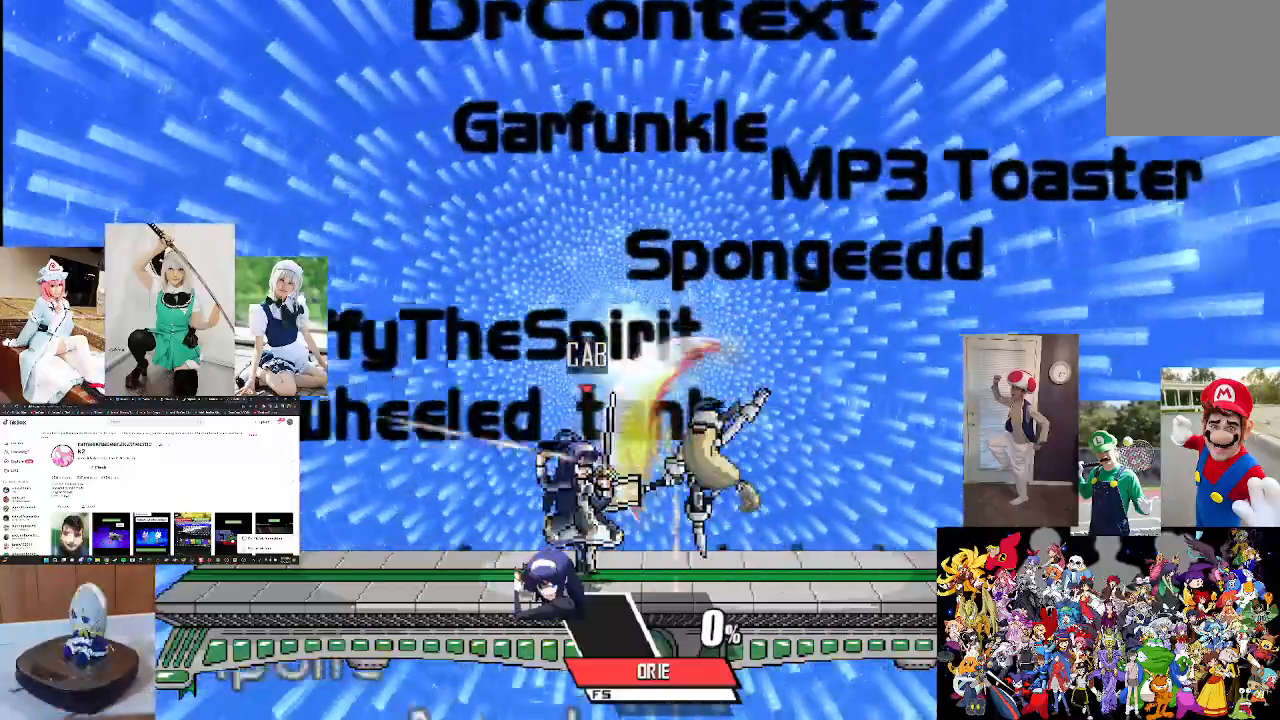
{"buttons": [], "left_stick": "center", "right_stick": "center", "events": [[100, "right_stick", "up"], [200, "right_stick", "center"], [333, "right_stick", "up"], [433, "right_stick", "center"]]}
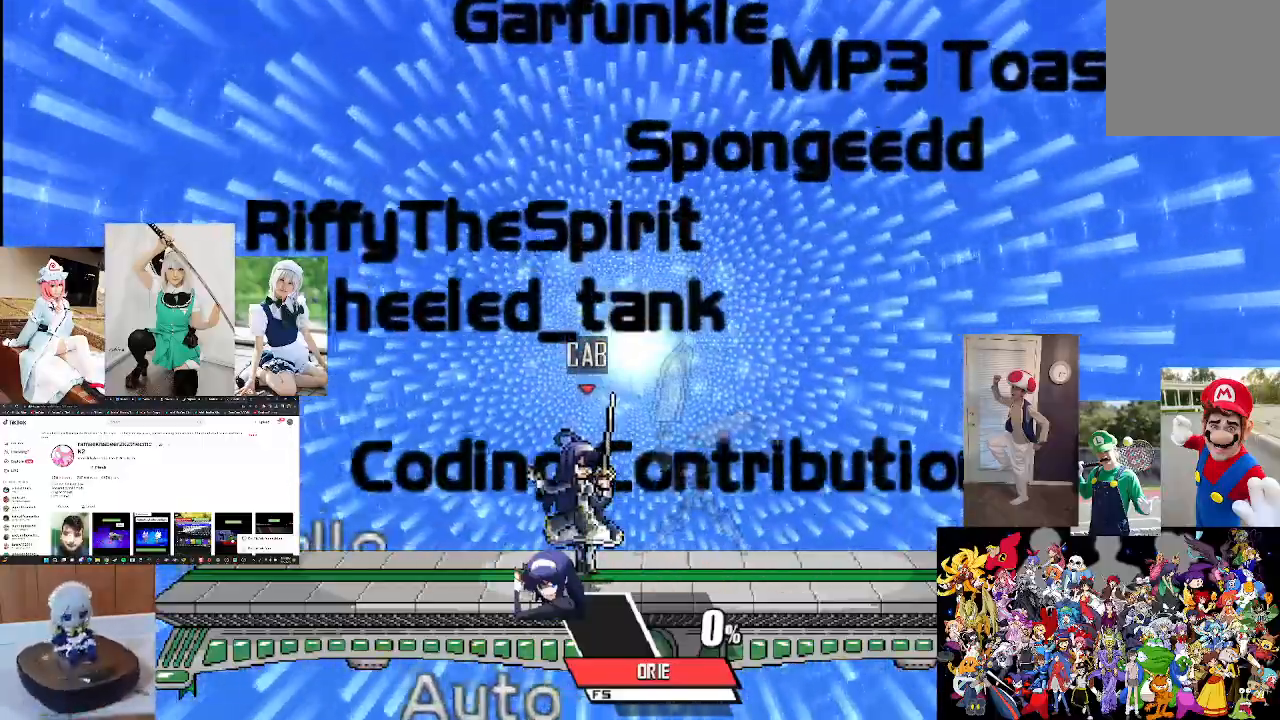
{"buttons": [], "left_stick": "center", "right_stick": "center", "events": [[33, "right_stick", "up"], [167, "right_stick", "center"], [267, "right_stick", "up"], [433, "right_stick", "center"]]}
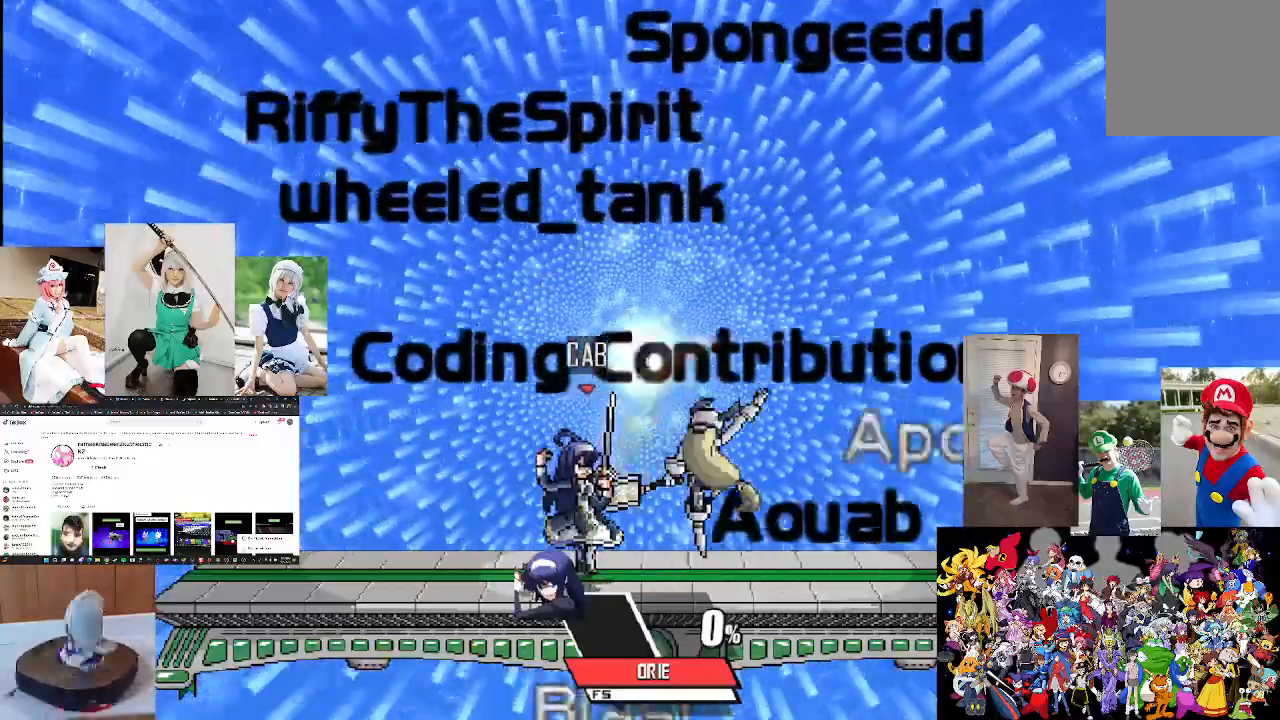
{"buttons": [], "left_stick": "center", "right_stick": "down", "events": [[300, "X", "down"], [433, "X", "up"], [467, "right_stick", "down"]]}
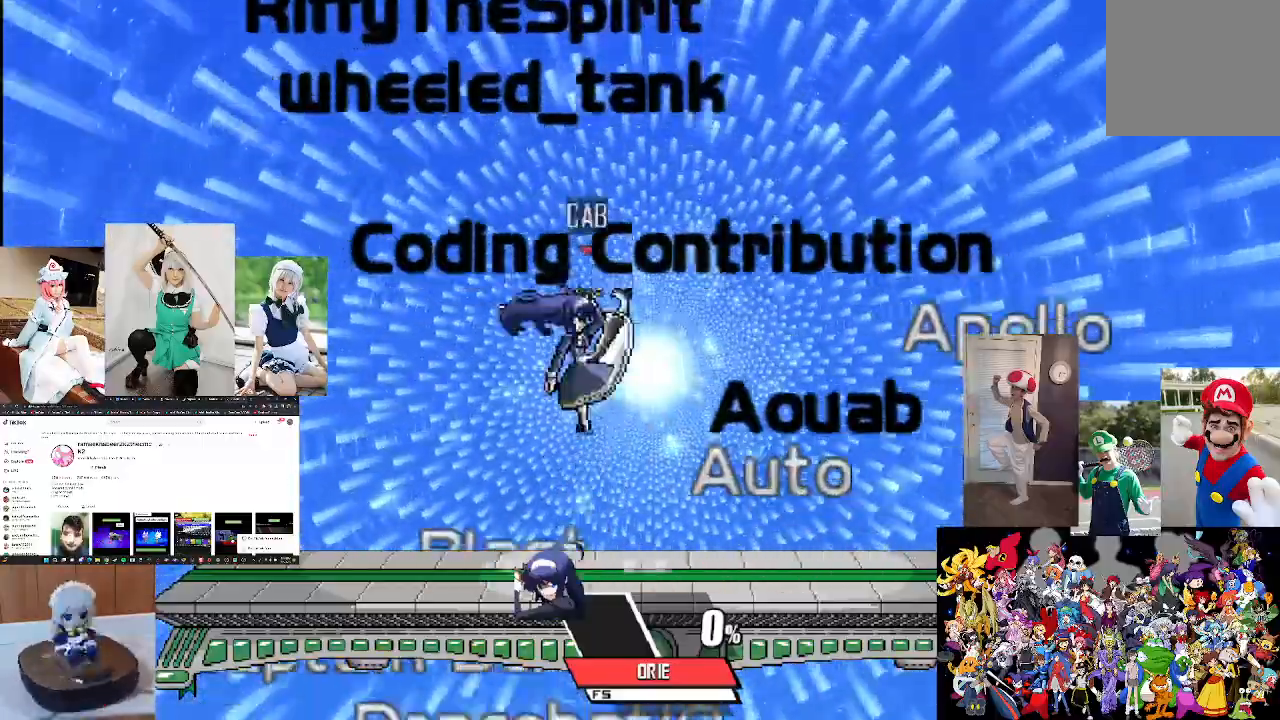
{"buttons": ["A"], "left_stick": "center", "right_stick": "center", "events": [[33, "left_stick", "right"], [200, "left_stick", "down-left"], [233, "right_stick", "center"], [333, "left_stick", "center"], [400, "X", "down"], [467, "A", "down"], [467, "X", "up"]]}
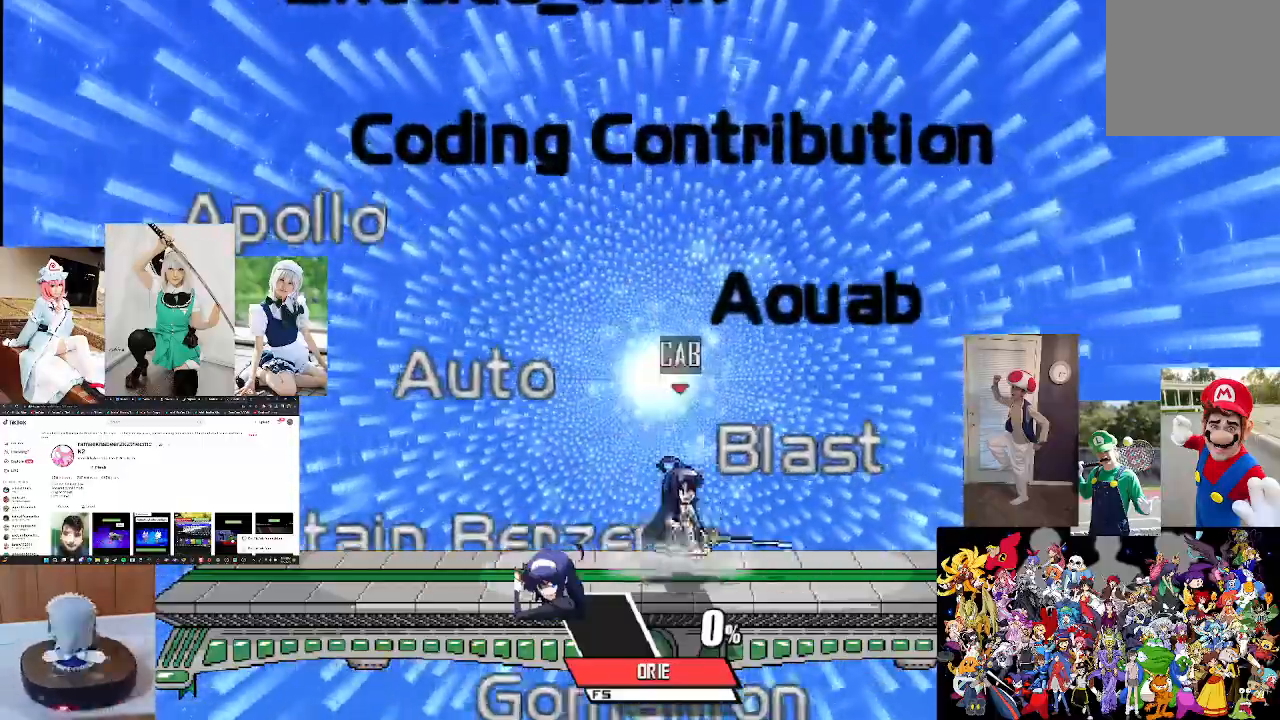
{"buttons": [], "left_stick": "center", "right_stick": "center", "events": [[100, "A", "up"], [133, "left_stick", "left"], [233, "X", "down"], [267, "left_stick", "center"], [300, "A", "down"], [300, "X", "up"], [400, "A", "up"]]}
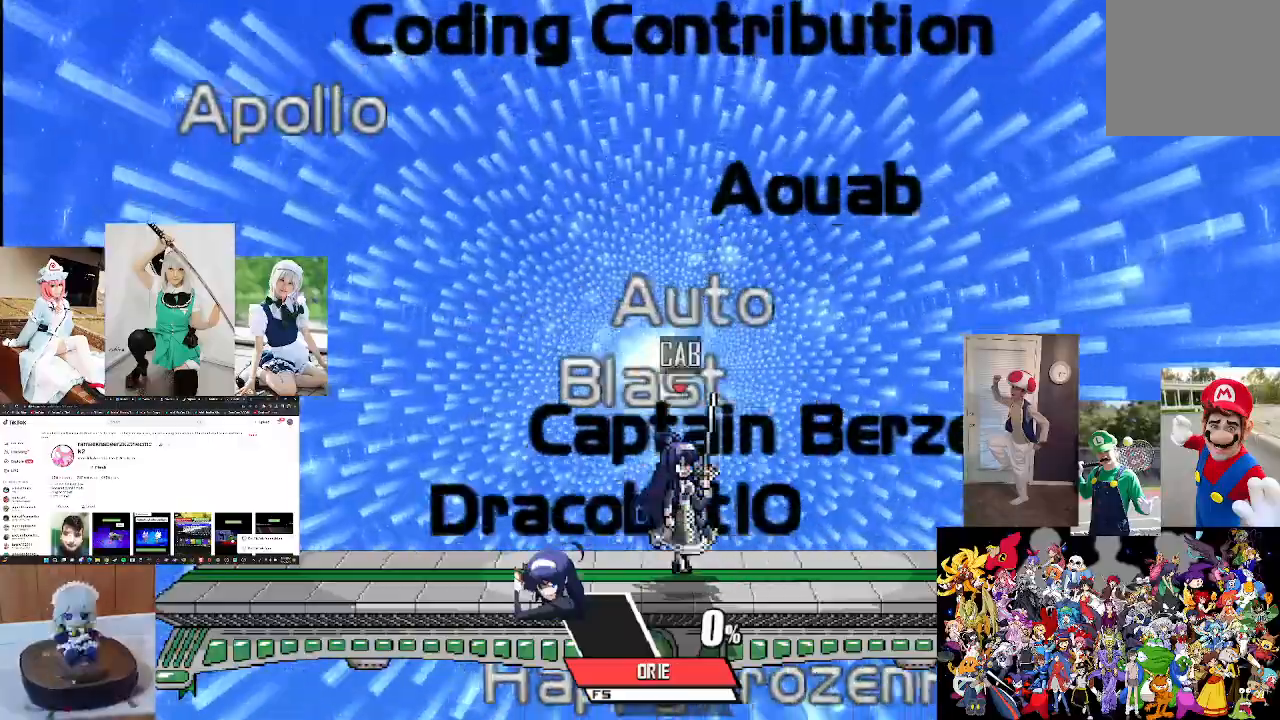
{"buttons": [], "left_stick": "down", "right_stick": "down", "events": [[33, "X", "down"], [167, "X", "up"], [167, "right_stick", "down"], [233, "left_stick", "left"], [333, "left_stick", "center"], [333, "right_stick", "center"], [500, "left_stick", "down"], [500, "right_stick", "down"]]}
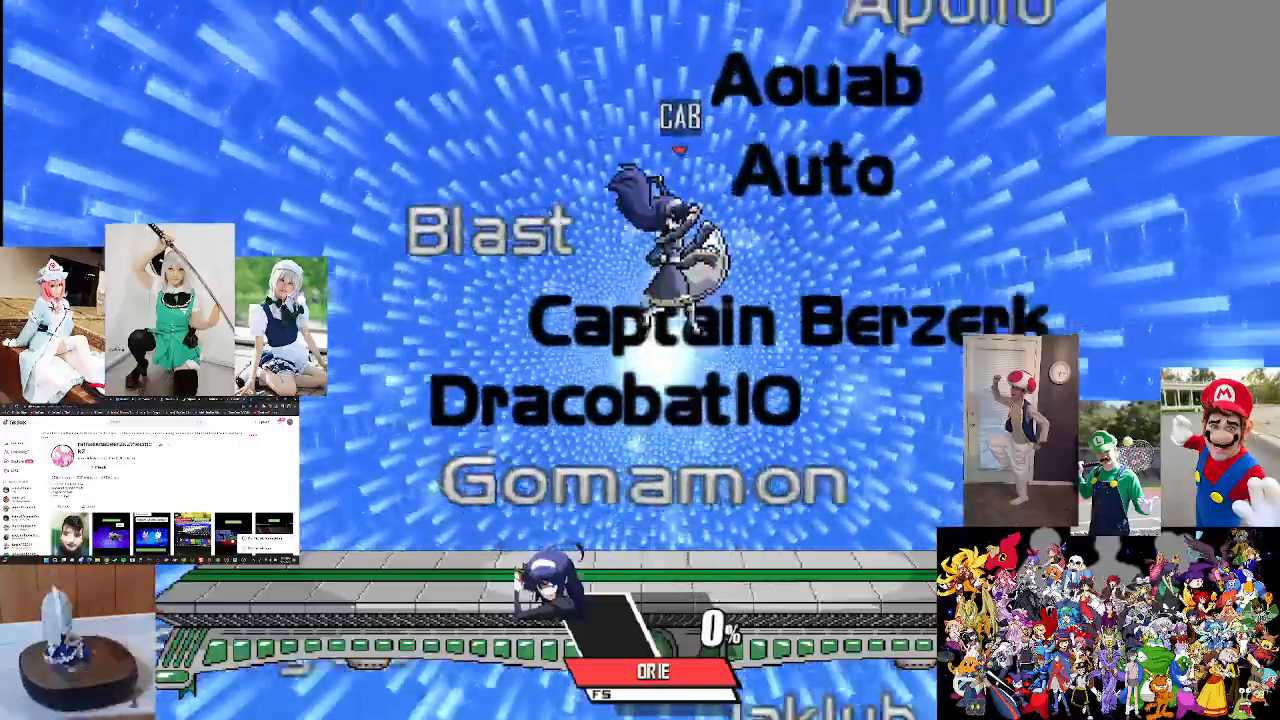
{"buttons": [], "left_stick": "center", "right_stick": "center", "events": [[67, "left_stick", "center"], [100, "right_stick", "center"], [200, "right_stick", "down"], [300, "right_stick", "center"], [367, "right_stick", "down"], [467, "right_stick", "center"]]}
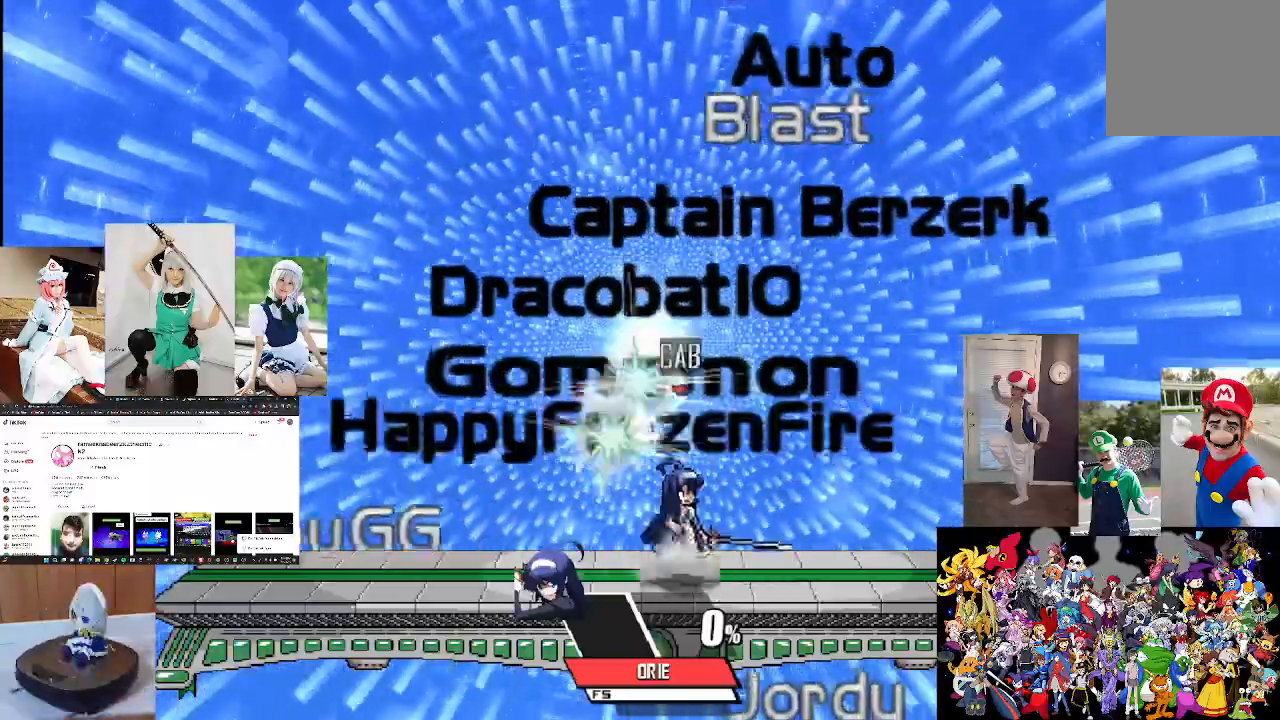
{"buttons": ["A"], "left_stick": "center", "right_stick": "center", "events": [[133, "X", "down"], [200, "A", "down"], [233, "X", "up"], [300, "A", "up"], [400, "A", "down"]]}
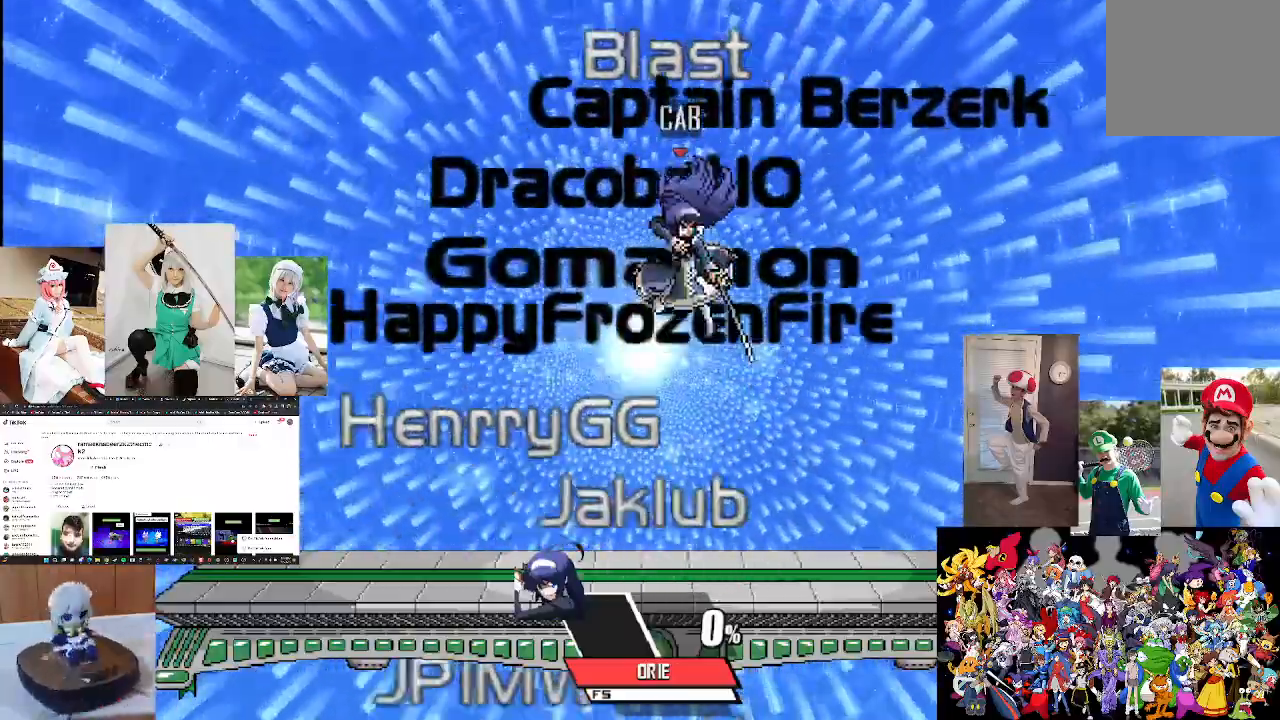
{"buttons": ["X"], "left_stick": "center", "right_stick": "center", "events": [[33, "A", "up"], [33, "left_stick", "down"], [167, "A", "down"], [167, "left_stick", "center"], [267, "A", "up"], [500, "X", "down"]]}
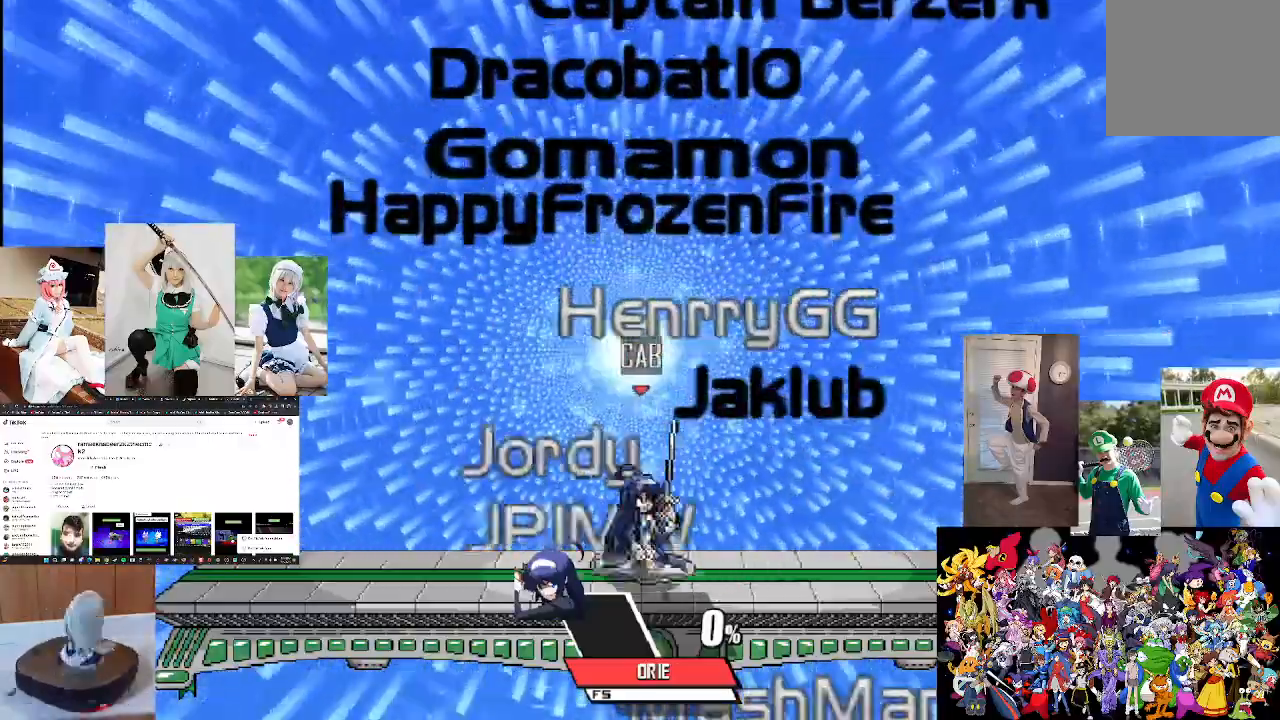
{"buttons": [], "left_stick": "center", "right_stick": "center", "events": [[100, "A", "down"], [133, "X", "up"], [267, "A", "up"], [400, "A", "down"], [500, "A", "up"]]}
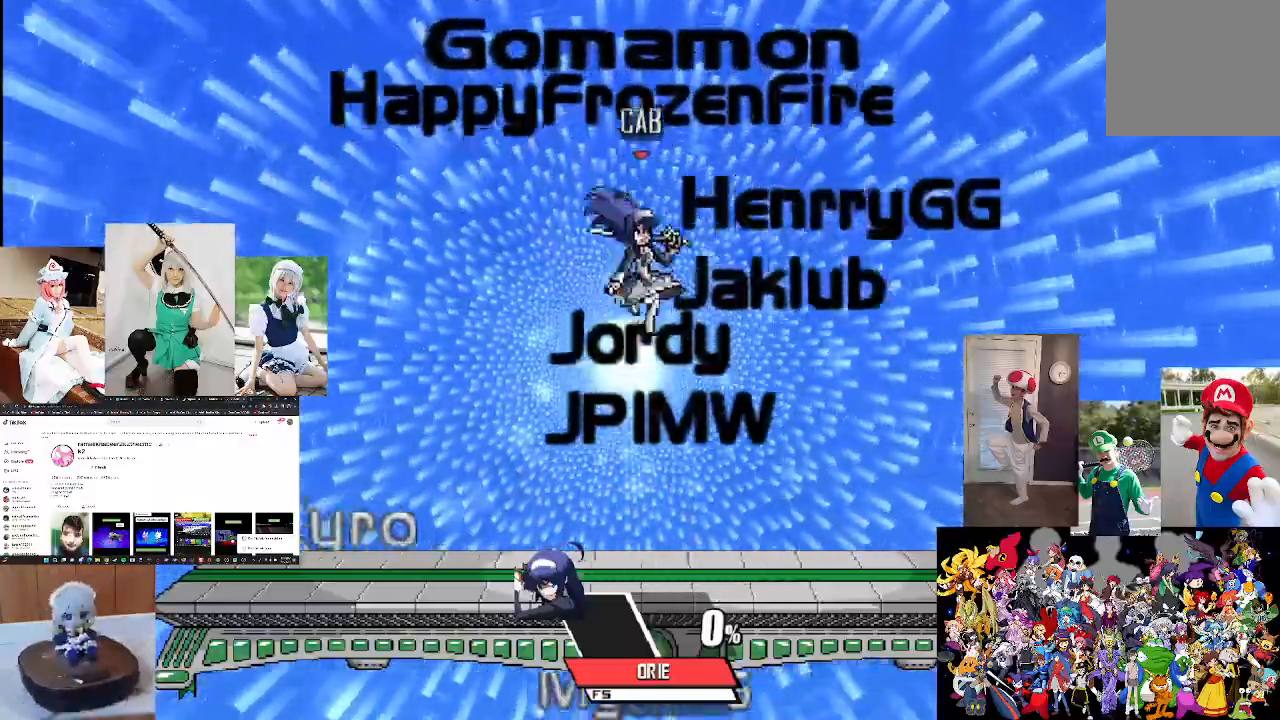
{"buttons": [], "left_stick": "center", "right_stick": "center", "events": [[100, "A", "down"], [167, "A", "up"], [267, "A", "down"], [367, "A", "up"]]}
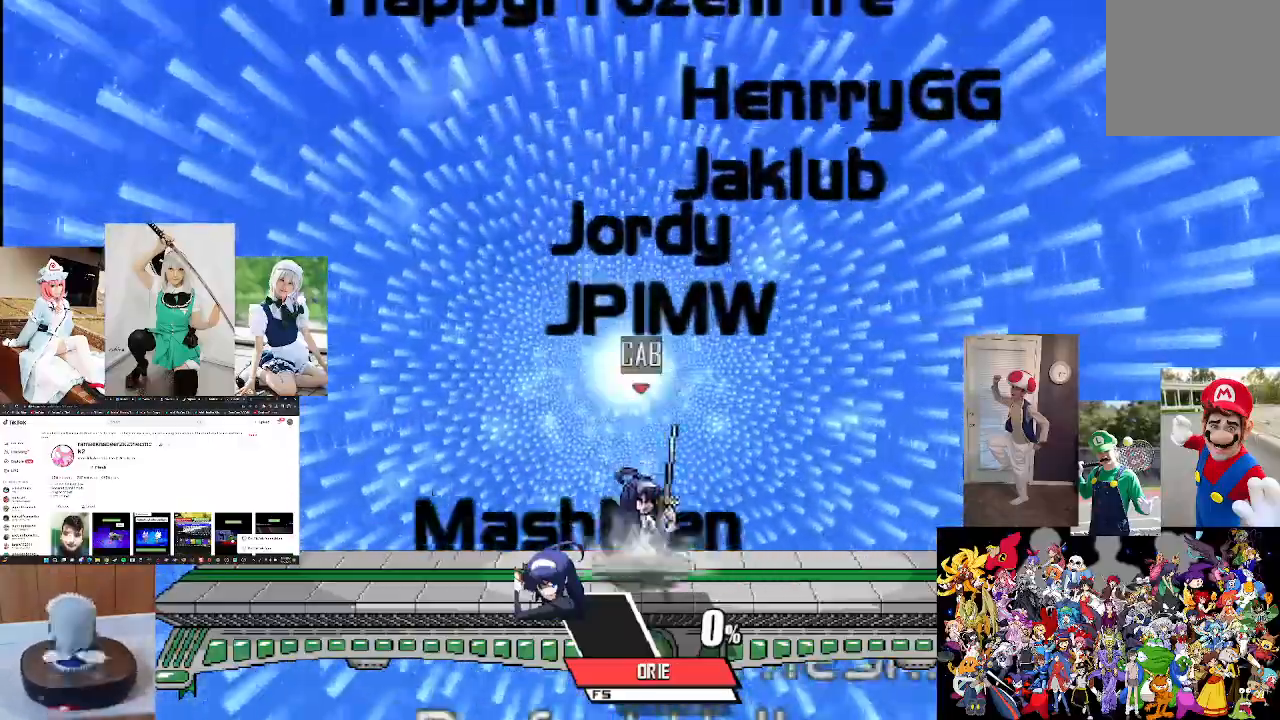
{"buttons": [], "left_stick": "left", "right_stick": "center", "events": [[167, "X", "down"], [200, "left_stick", "left"], [300, "X", "up"]]}
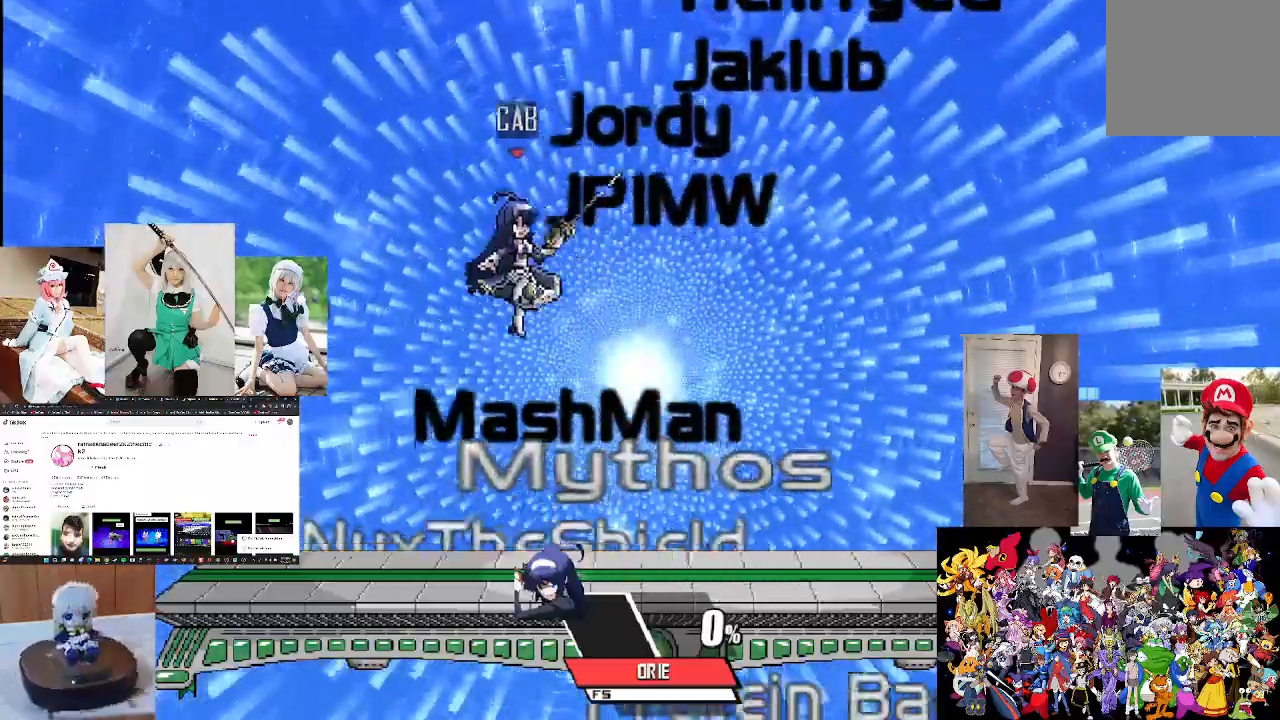
{"buttons": [], "left_stick": "right", "right_stick": "center", "events": [[67, "right_stick", "left"], [133, "left_stick", "right"], [267, "right_stick", "center"]]}
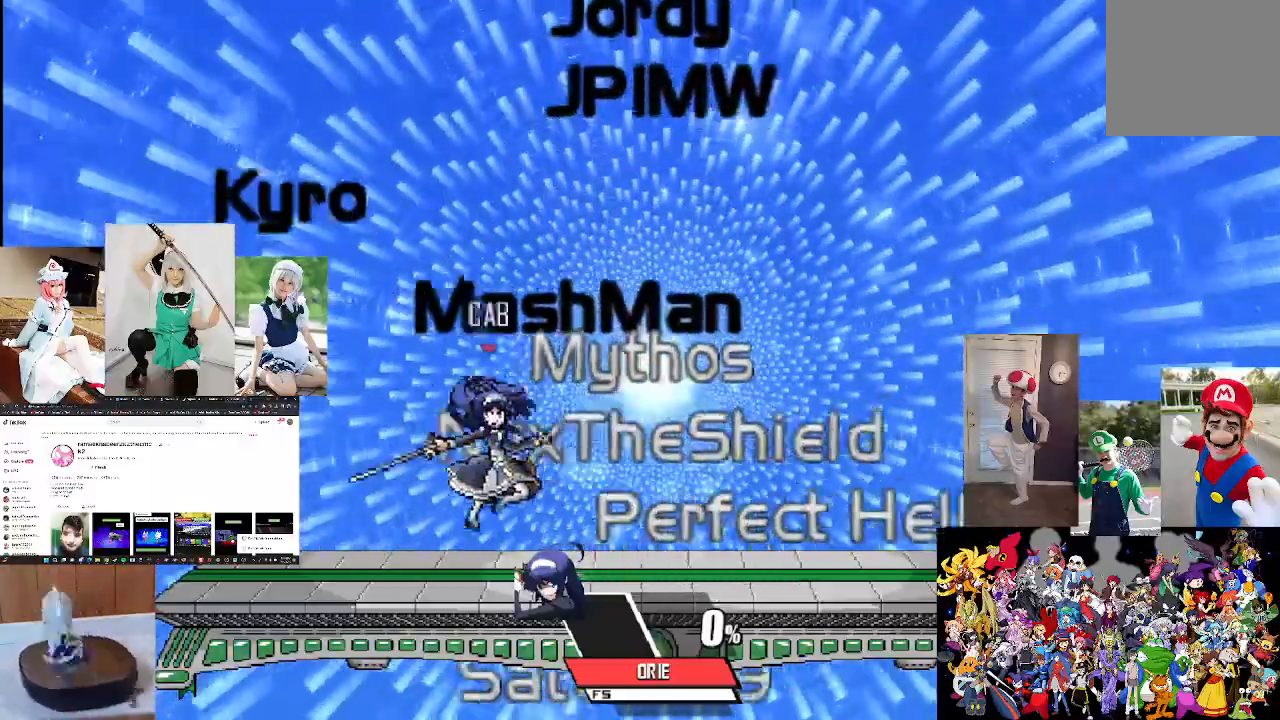
{"buttons": [], "left_stick": "center", "right_stick": "up", "events": [[100, "left_stick", "center"], [133, "X", "down"], [233, "right_stick", "up"], [267, "X", "up"], [367, "right_stick", "center"], [500, "right_stick", "up"]]}